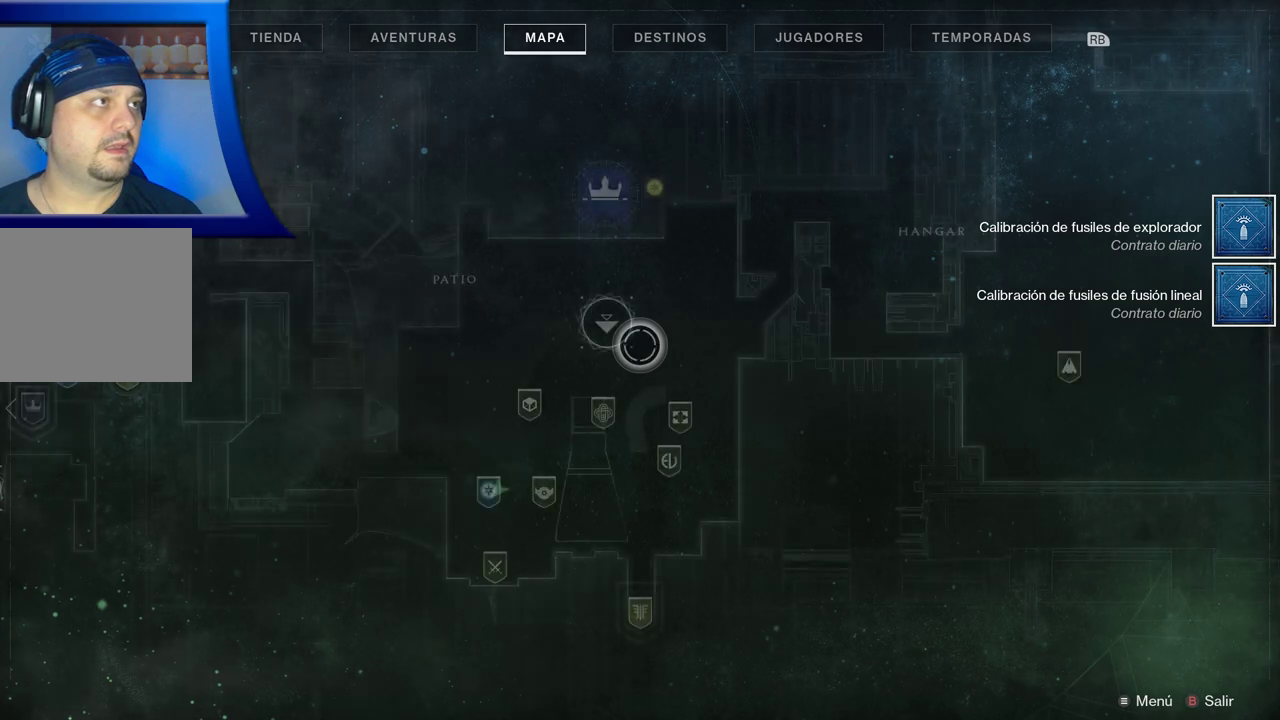
Gameplay with a controller (Xbox layout); each line is a JSON object with the inputs held at the frame after it (dt_ms = milliseconds from this image to that frame). "events" lists button and stick changes between this image and that frame as [ms after this image, input, new state], when the widget could be followed in between. Not read: HOME R1 R3.
{"dt_ms": 500, "buttons": [], "left_stick": "center", "right_stick": "center", "events": []}
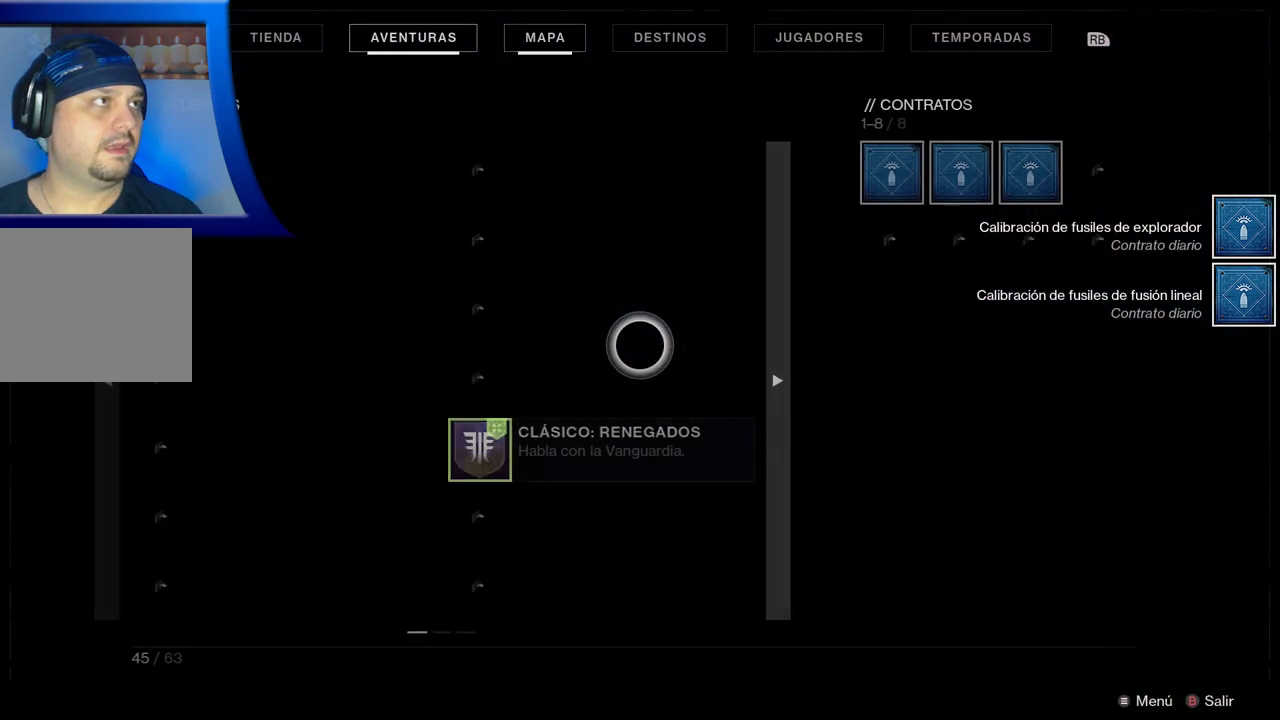
{"dt_ms": 500, "buttons": [], "left_stick": "center", "right_stick": "center", "events": []}
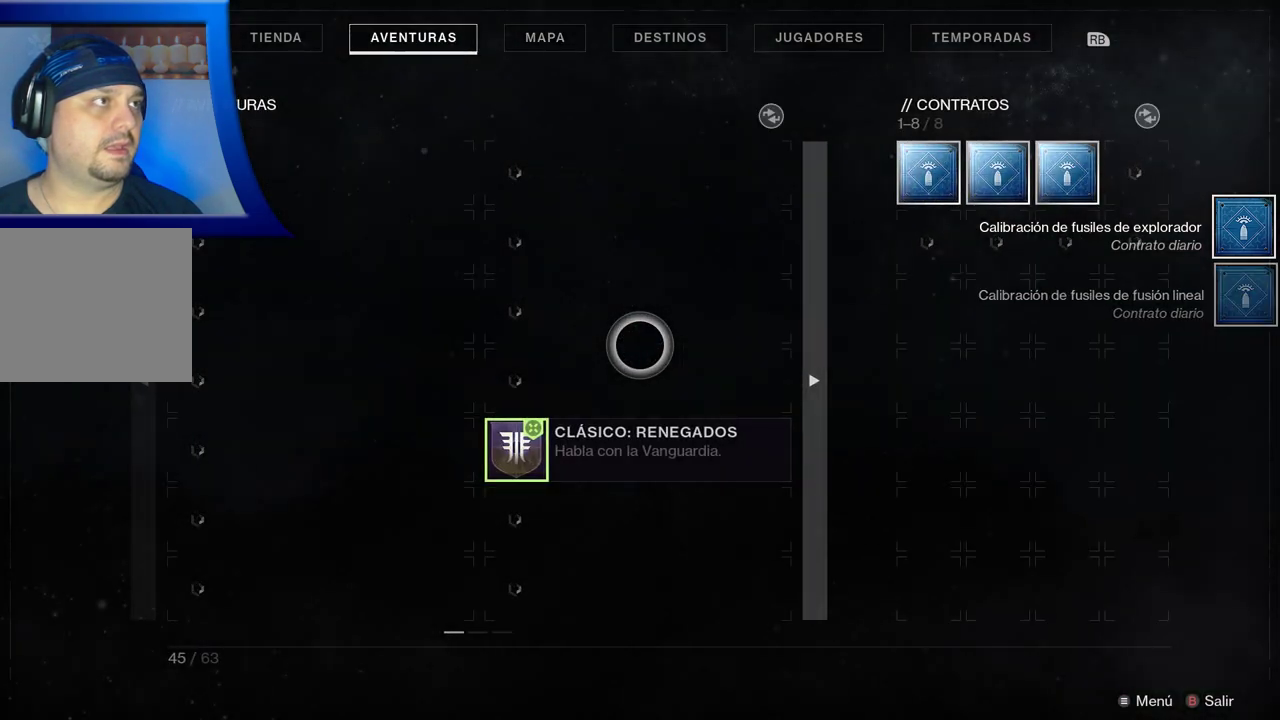
{"dt_ms": 500, "buttons": [], "left_stick": "center", "right_stick": "center", "events": []}
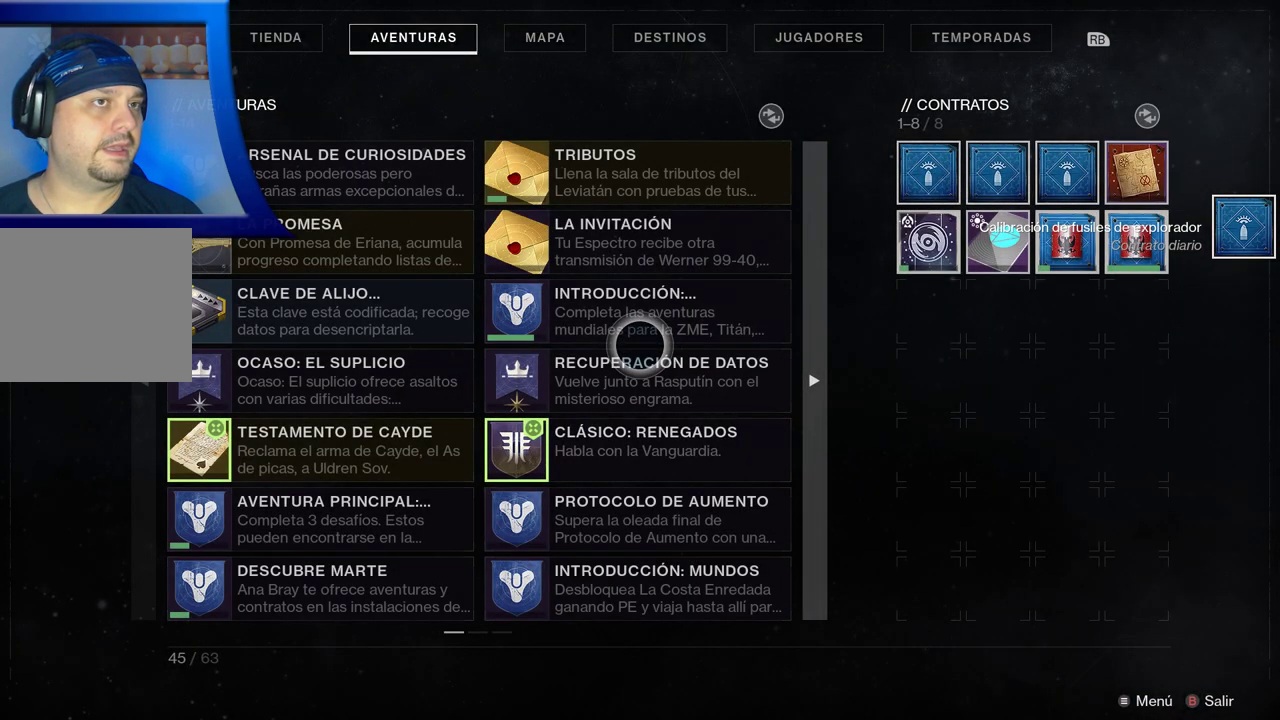
{"dt_ms": 500, "buttons": [], "left_stick": "up-left", "right_stick": "center", "events": [[383, "left_stick", "up-left"]]}
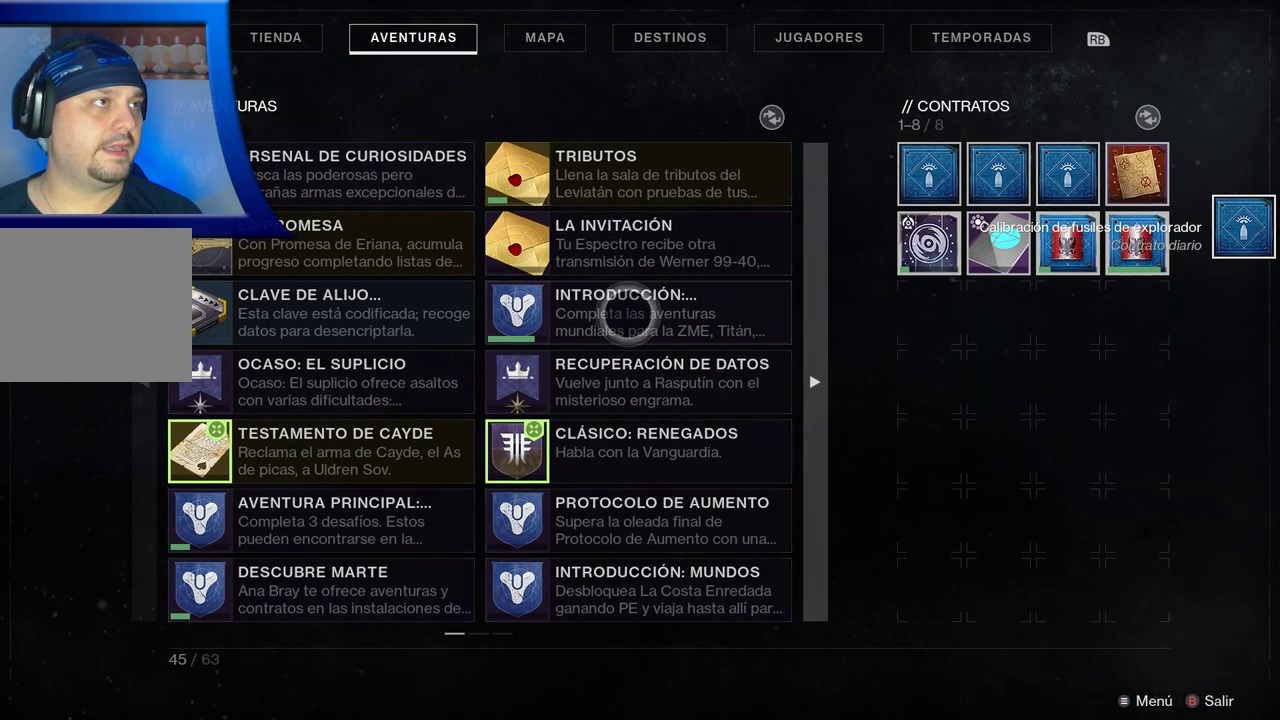
{"dt_ms": 500, "buttons": [], "left_stick": "center", "right_stick": "center", "events": [[333, "left_stick", "center"]]}
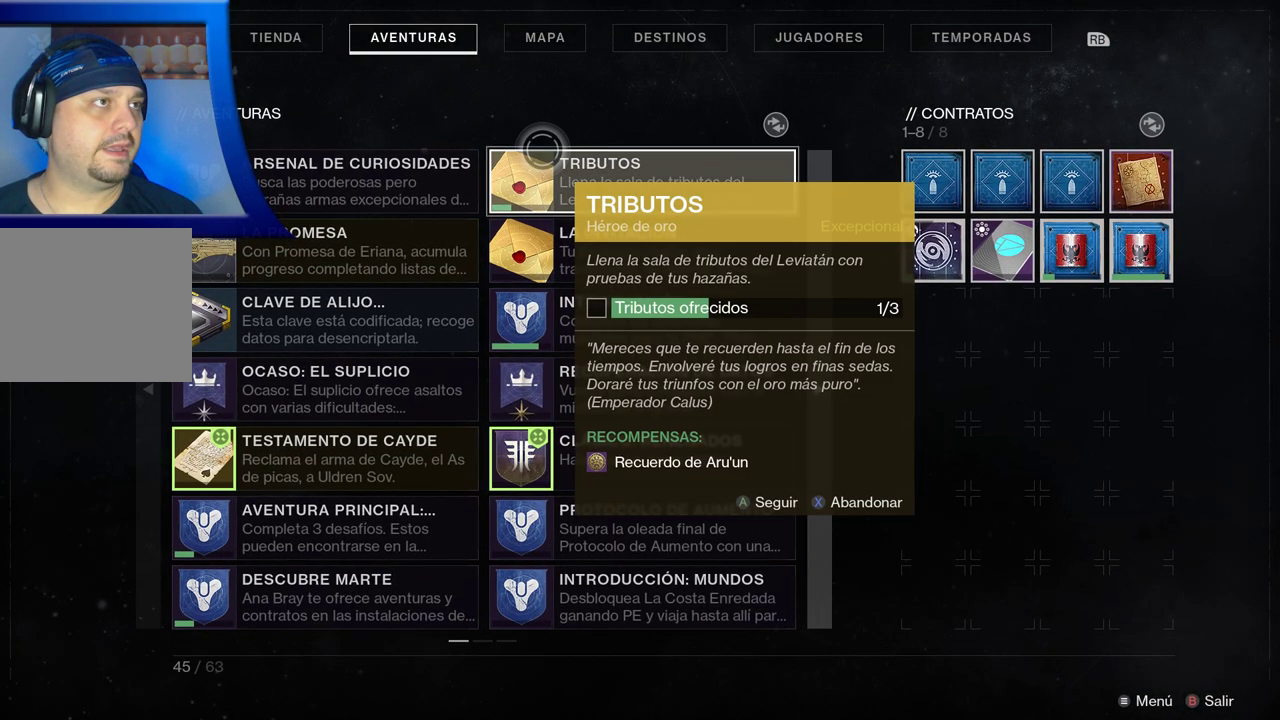
{"dt_ms": 500, "buttons": [], "left_stick": "center", "right_stick": "center", "events": []}
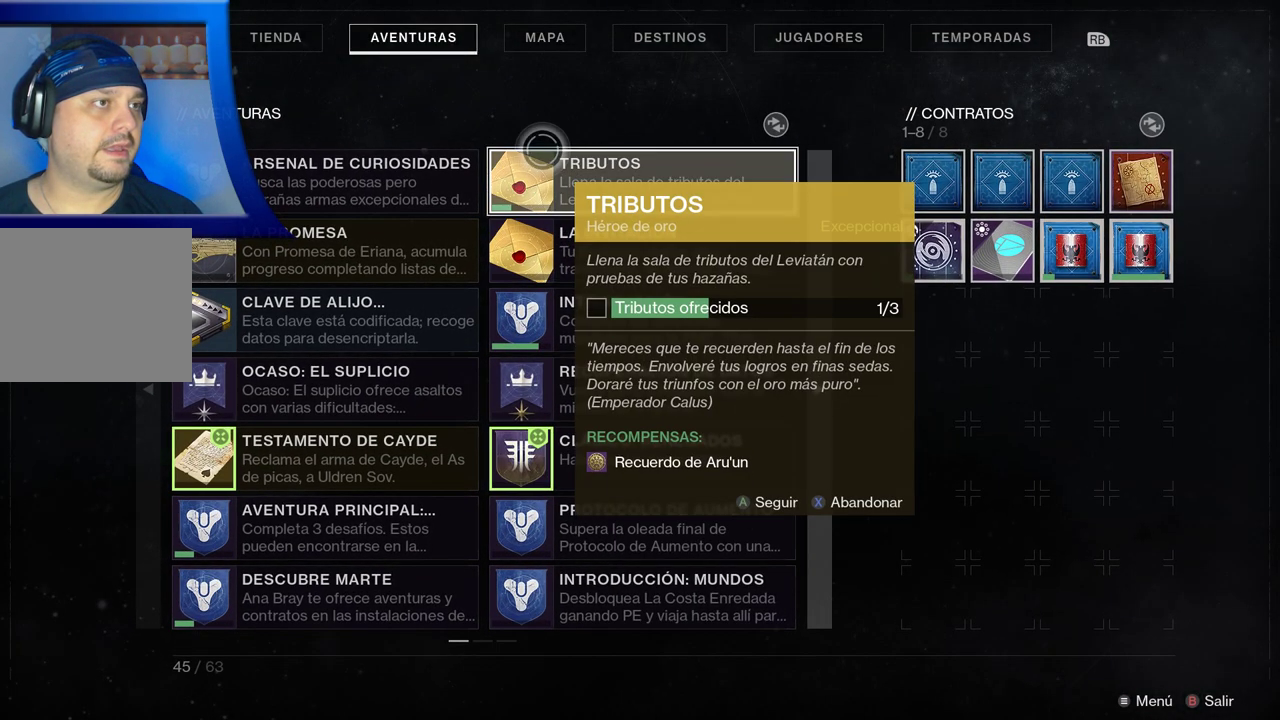
{"dt_ms": 500, "buttons": [], "left_stick": "down-left", "right_stick": "center", "events": [[300, "left_stick", "down-left"]]}
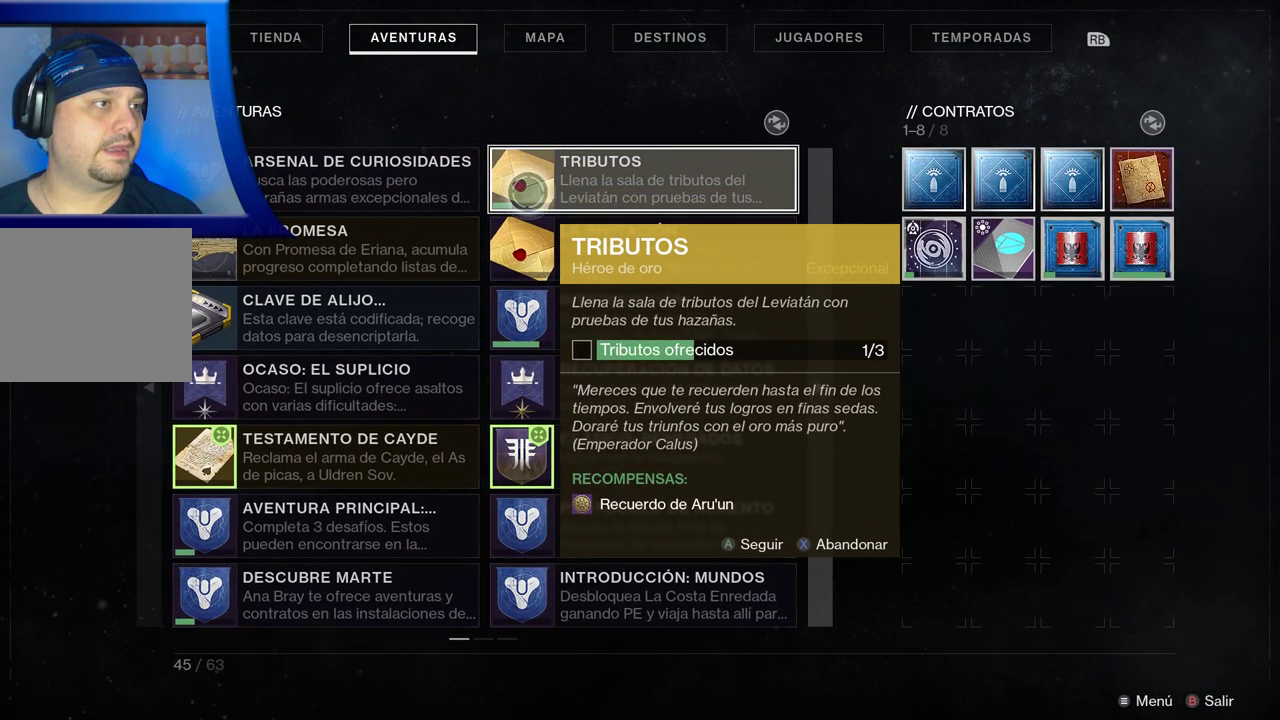
{"dt_ms": 500, "buttons": [], "left_stick": "down-left", "right_stick": "center", "events": []}
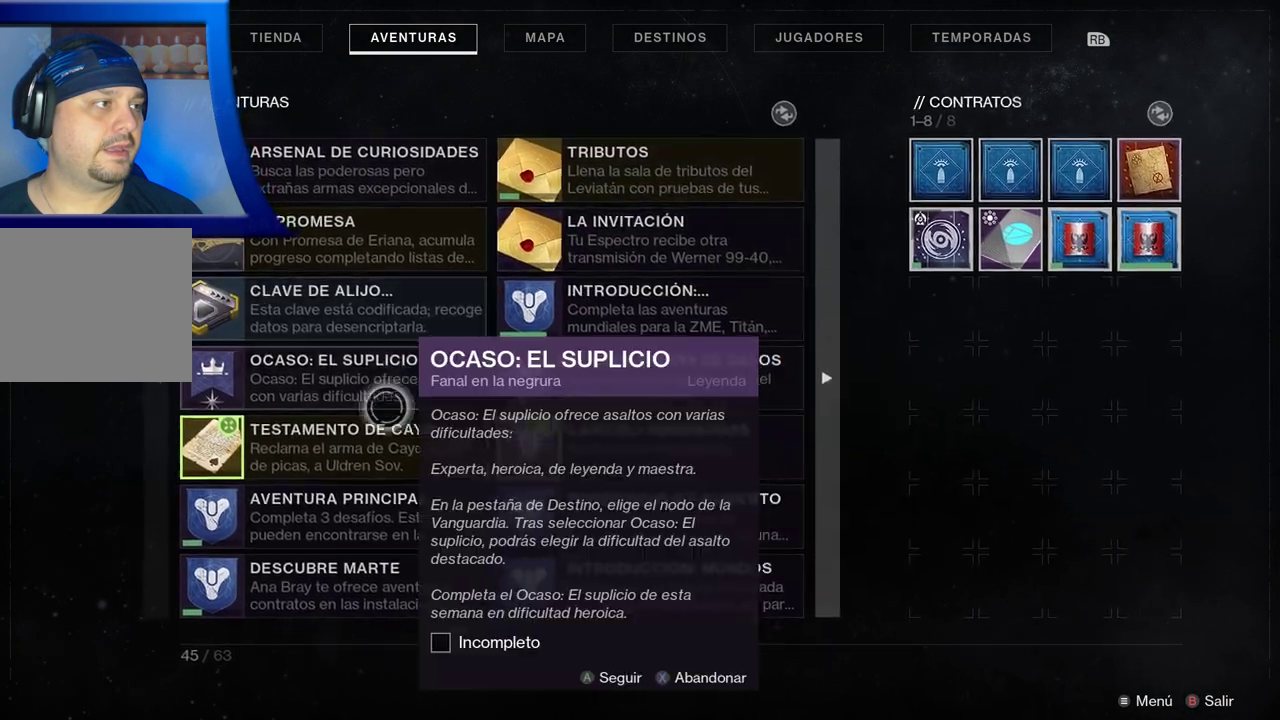
{"dt_ms": 500, "buttons": [], "left_stick": "up", "right_stick": "center", "events": [[300, "left_stick", "center"], [433, "left_stick", "up"]]}
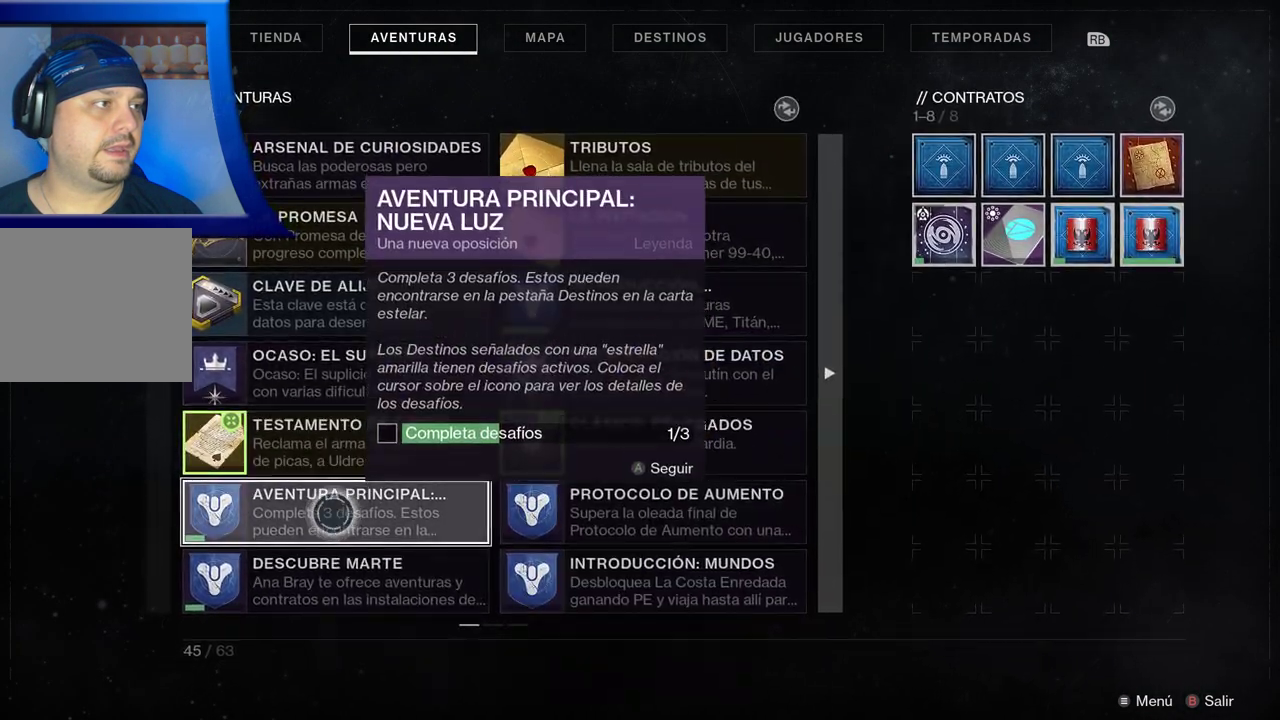
{"dt_ms": 500, "buttons": [], "left_stick": "center", "right_stick": "center", "events": [[117, "left_stick", "center"]]}
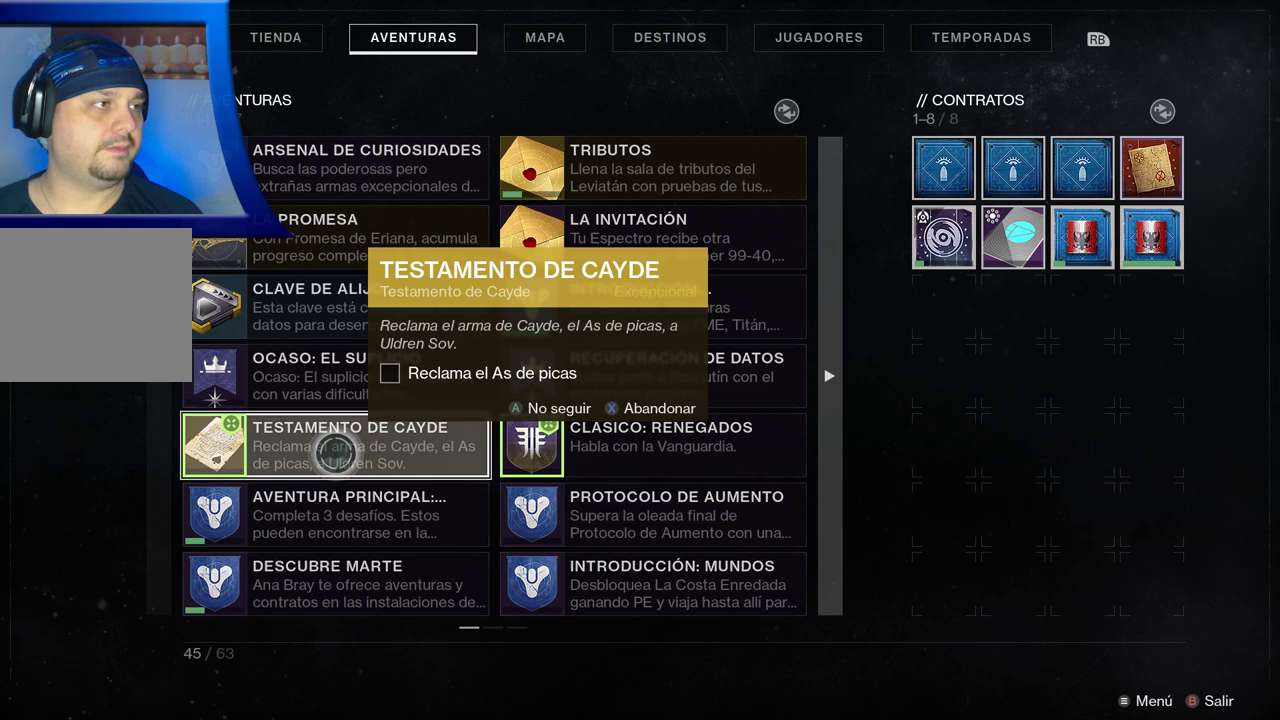
{"dt_ms": 500, "buttons": [], "left_stick": "center", "right_stick": "center", "events": []}
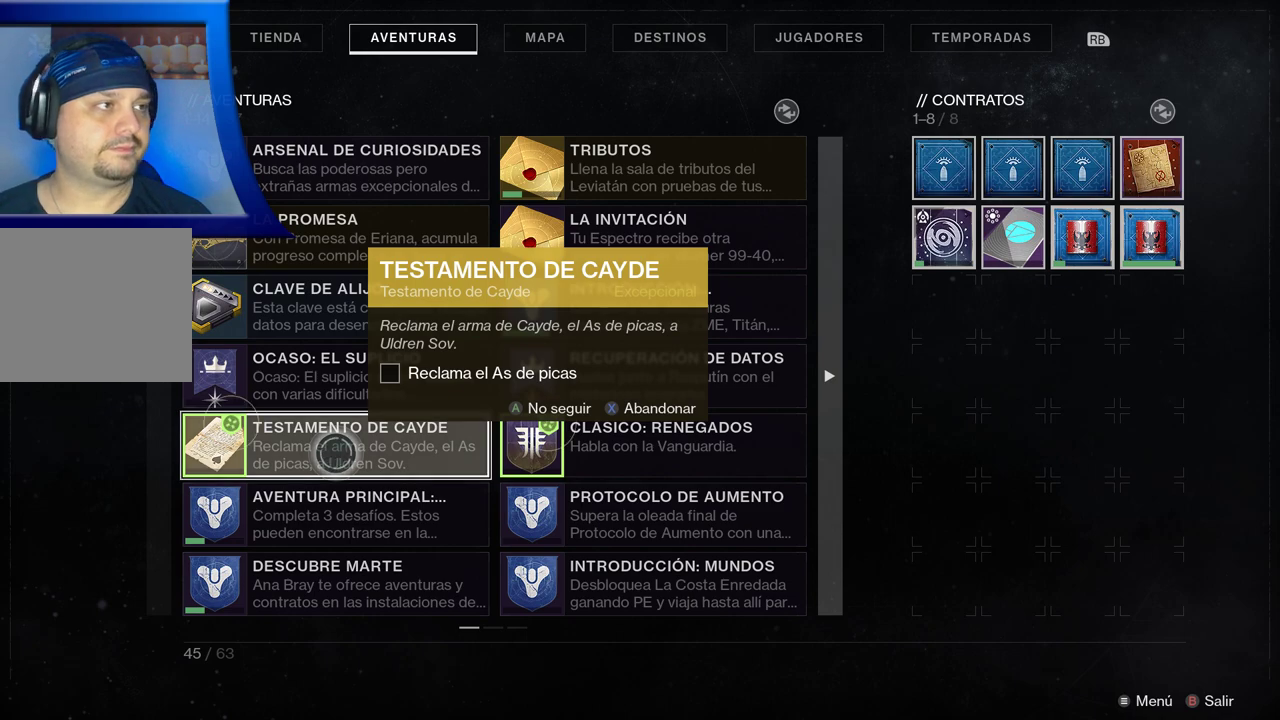
{"dt_ms": 500, "buttons": [], "left_stick": "center", "right_stick": "center", "events": []}
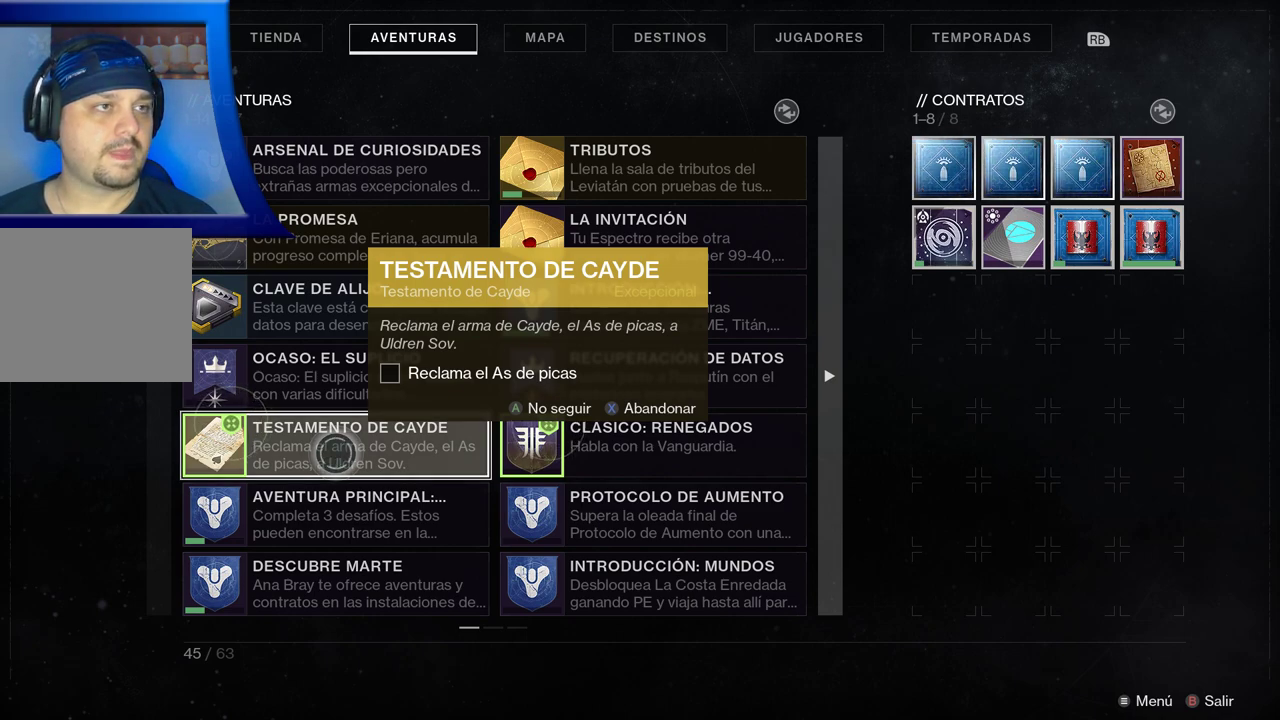
{"dt_ms": 500, "buttons": [], "left_stick": "right", "right_stick": "center", "events": [[500, "left_stick", "right"]]}
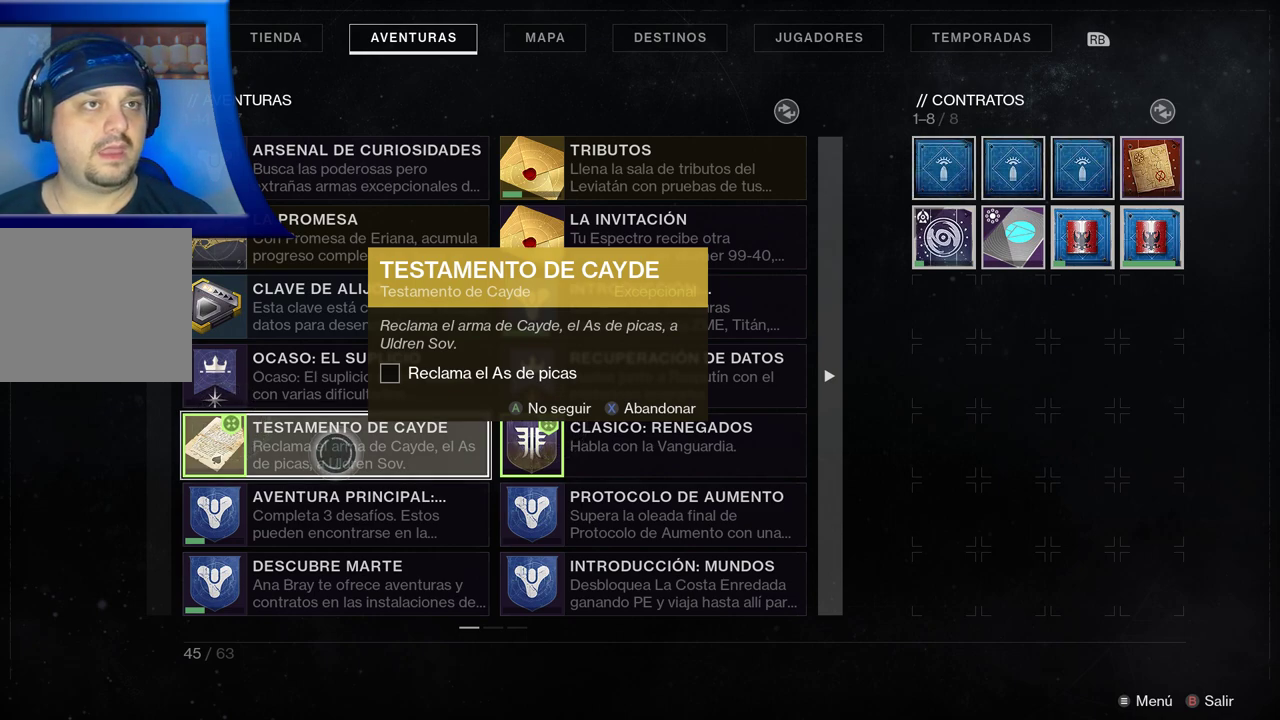
{"dt_ms": 500, "buttons": [], "left_stick": "left", "right_stick": "center", "events": [[483, "left_stick", "left"]]}
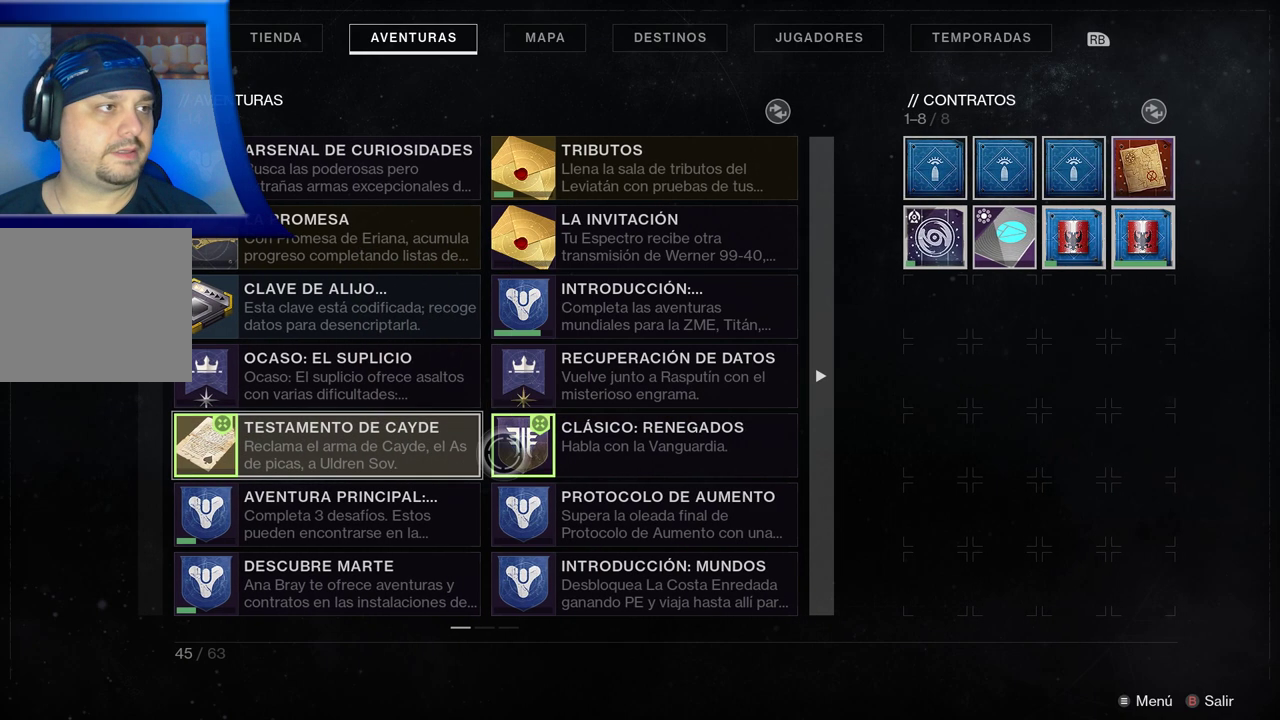
{"dt_ms": 500, "buttons": [], "left_stick": "center", "right_stick": "center", "events": [[383, "left_stick", "center"]]}
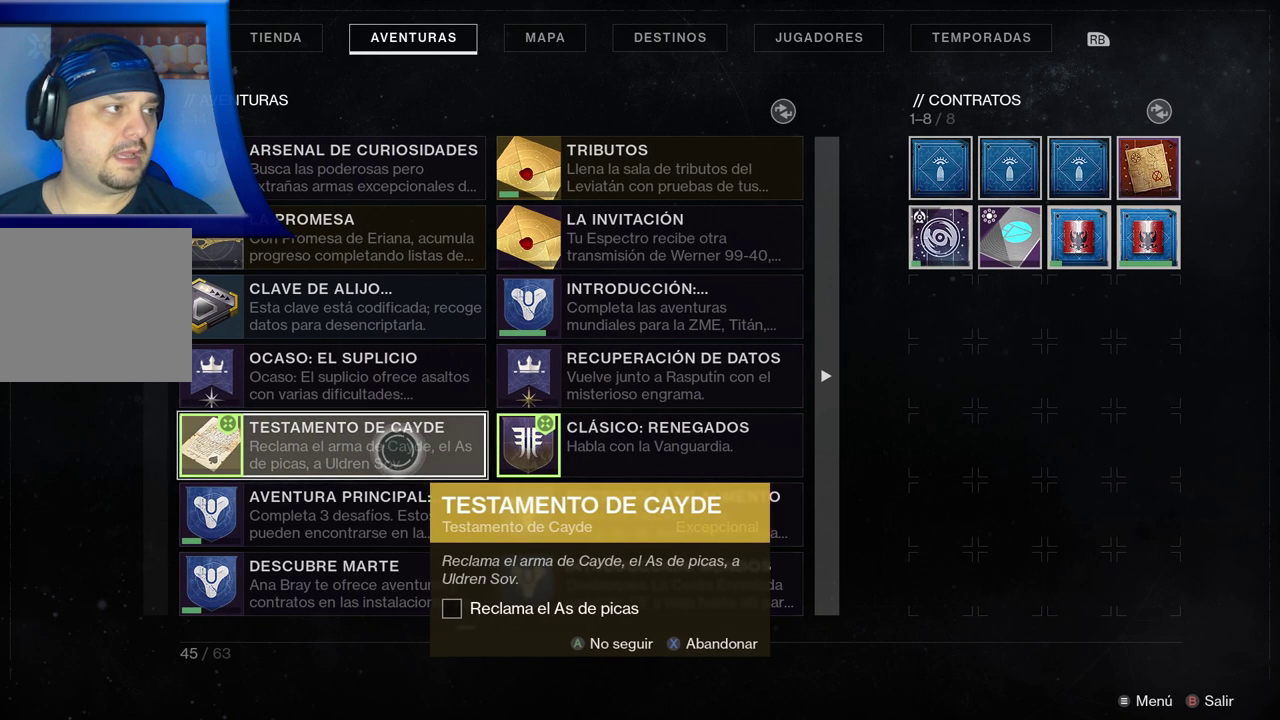
{"dt_ms": 500, "buttons": [], "left_stick": "center", "right_stick": "center", "events": []}
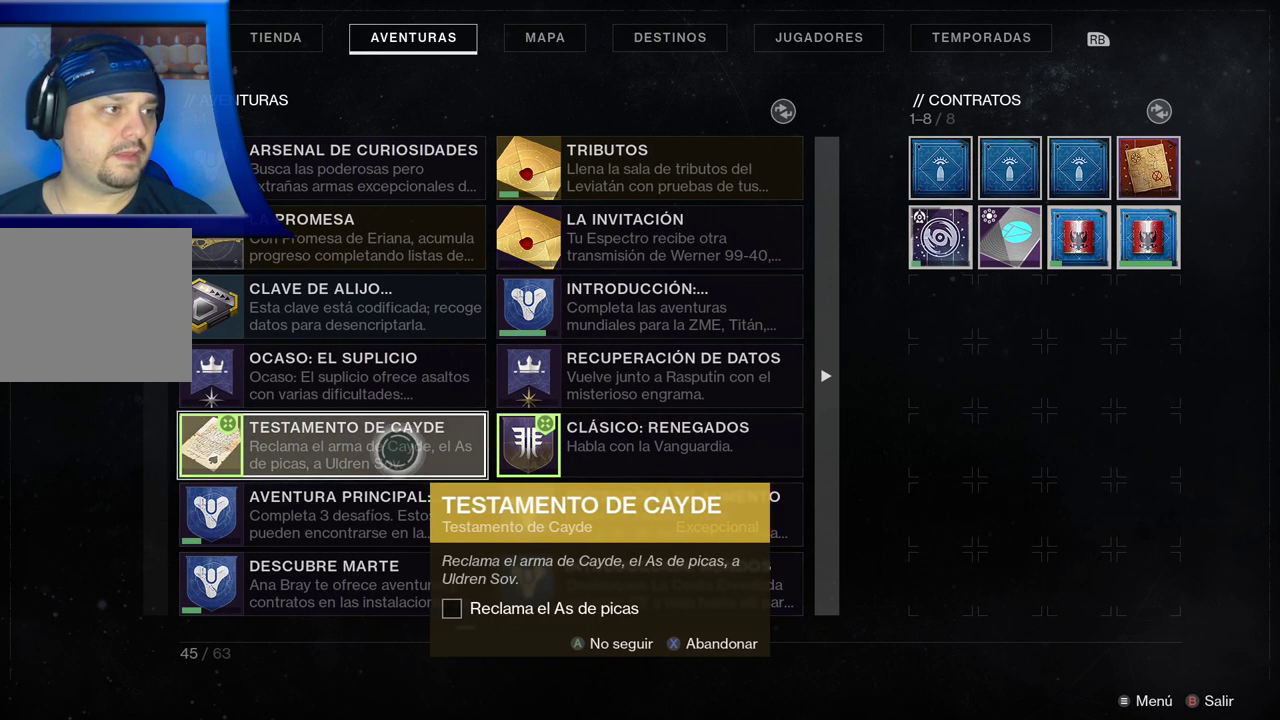
{"dt_ms": 500, "buttons": [], "left_stick": "center", "right_stick": "center", "events": []}
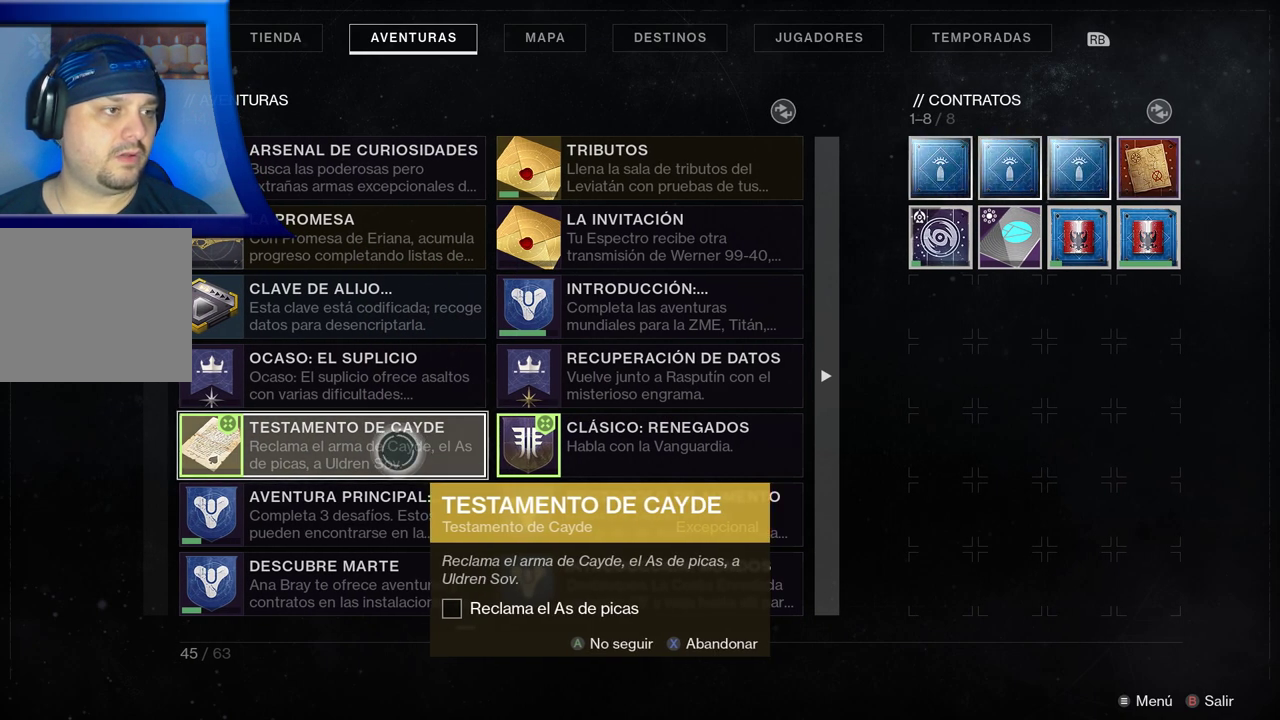
{"dt_ms": 500, "buttons": [], "left_stick": "center", "right_stick": "center", "events": []}
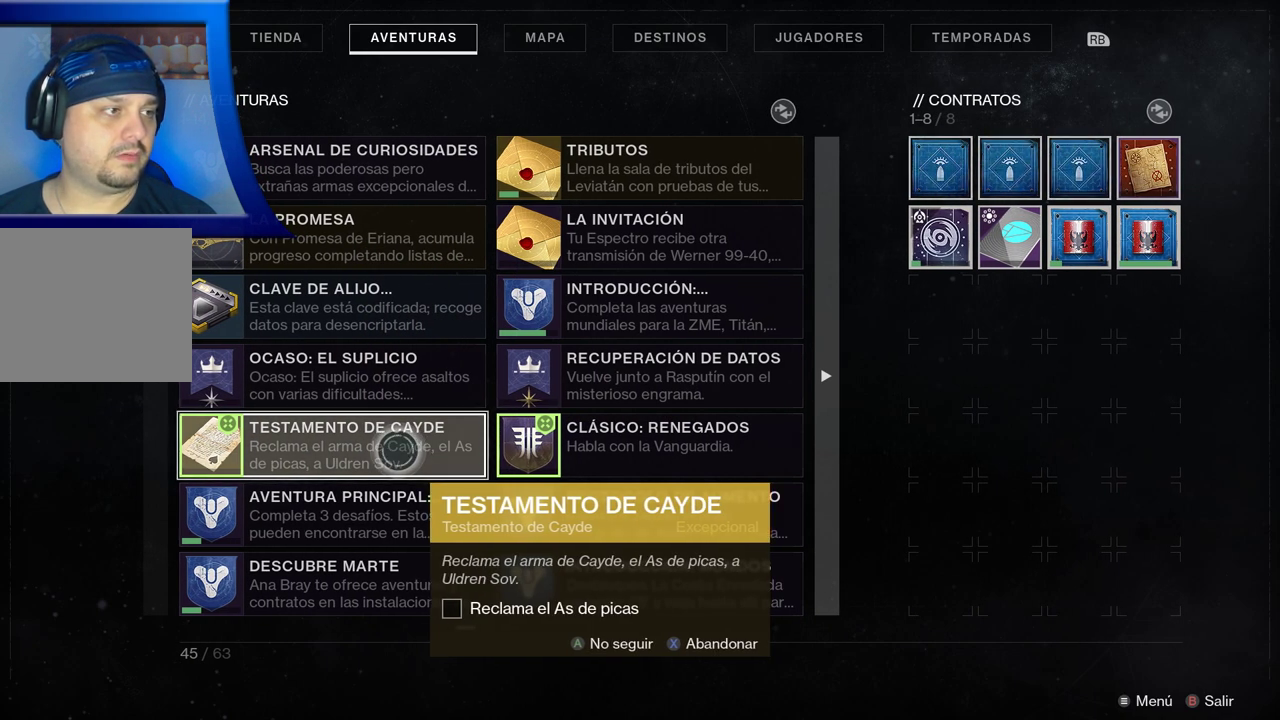
{"dt_ms": 500, "buttons": [], "left_stick": "center", "right_stick": "center", "events": []}
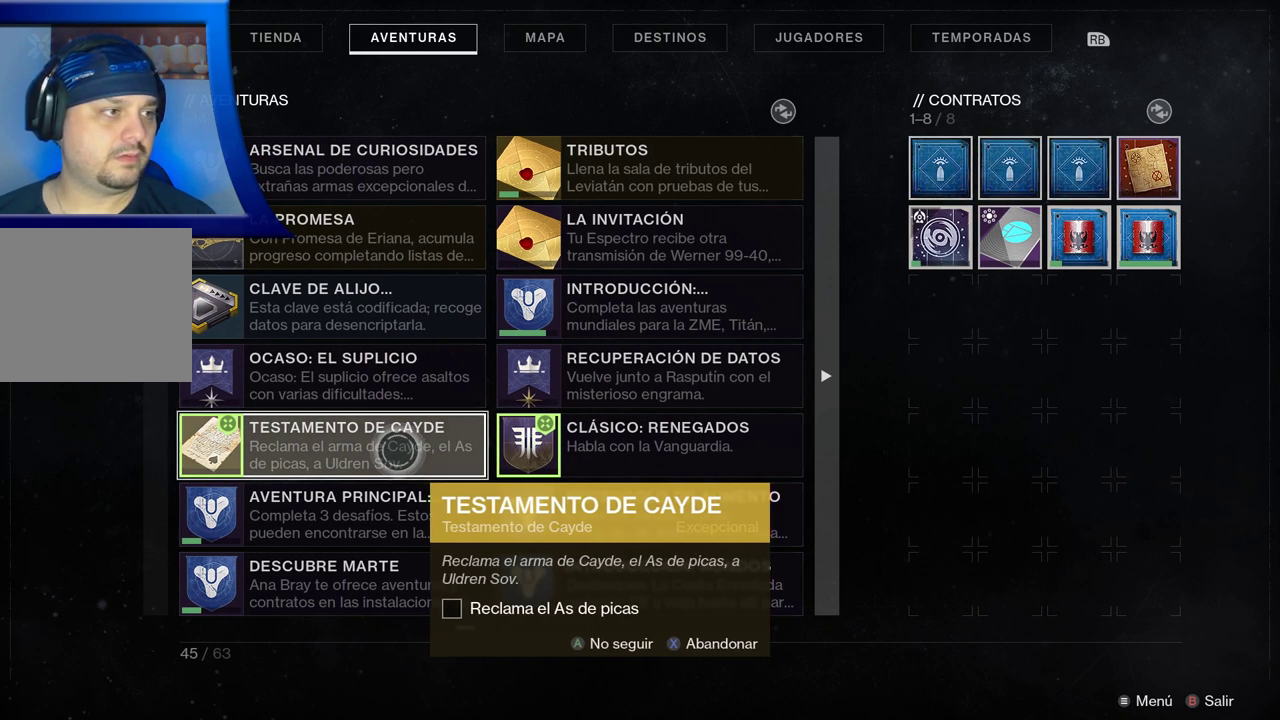
{"dt_ms": 500, "buttons": [], "left_stick": "right", "right_stick": "center", "events": [[383, "left_stick", "right"]]}
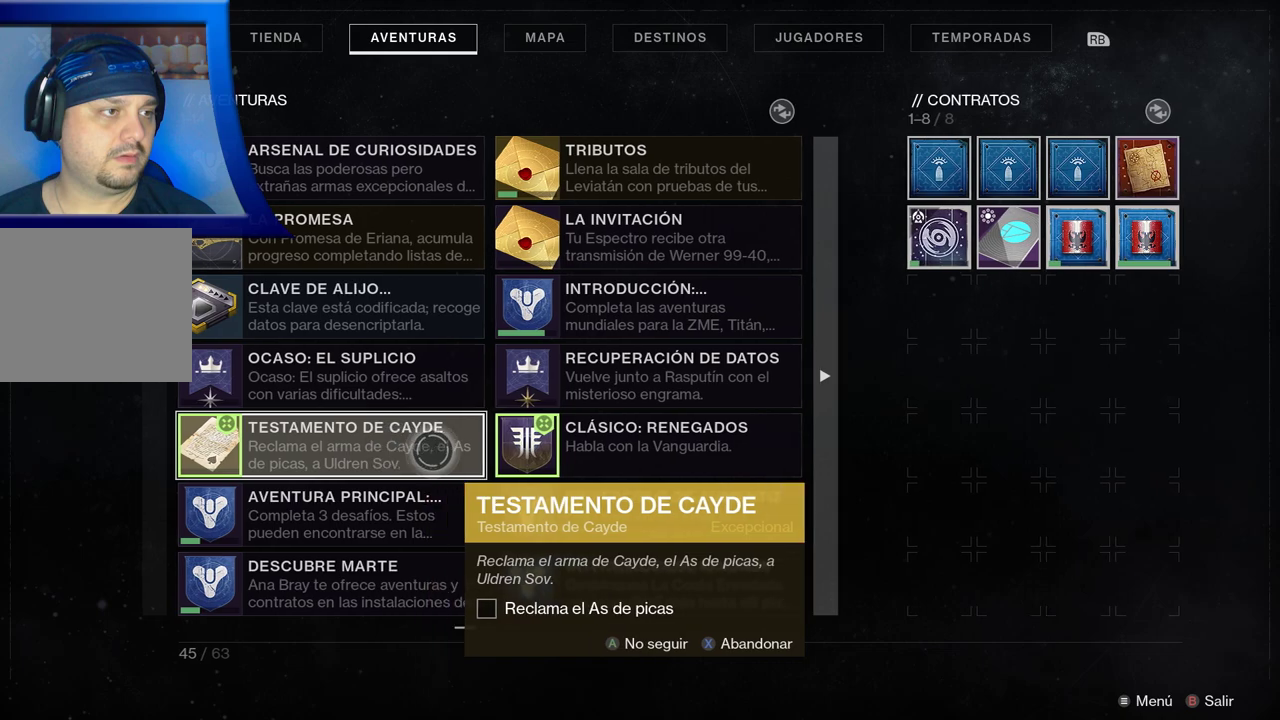
{"dt_ms": 500, "buttons": [], "left_stick": "right", "right_stick": "center", "events": []}
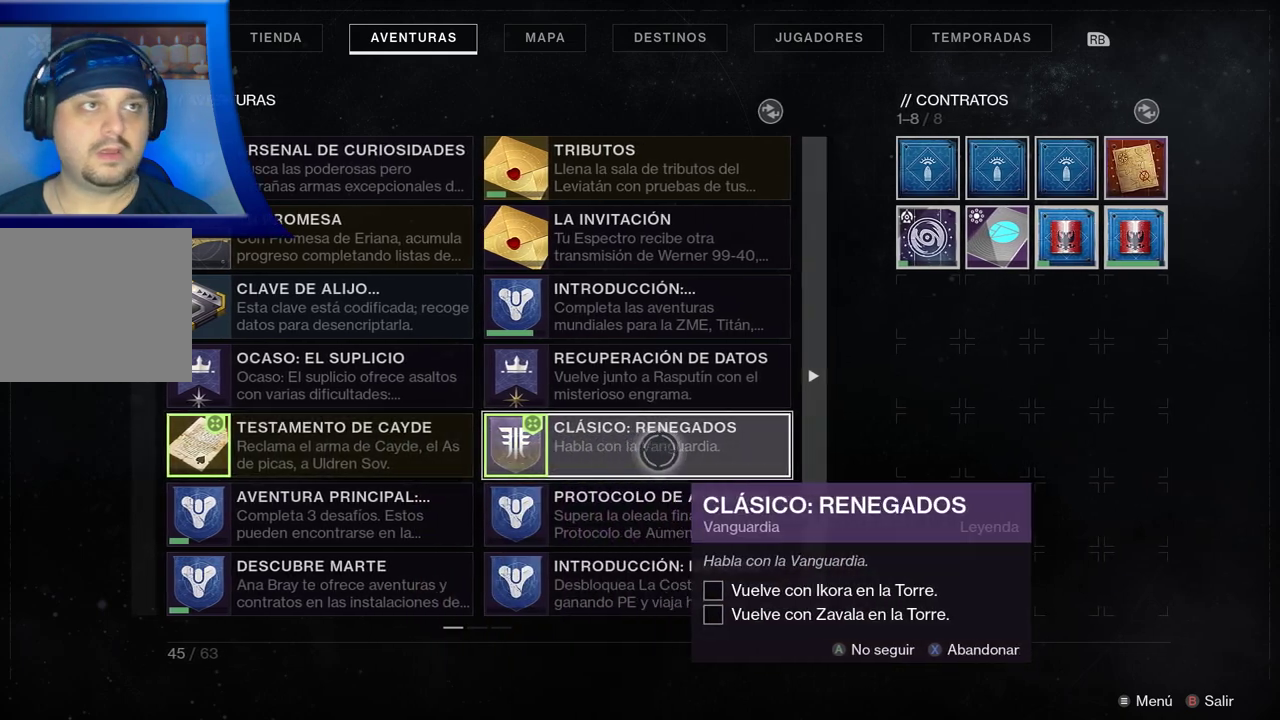
{"dt_ms": 500, "buttons": [], "left_stick": "right", "right_stick": "center", "events": []}
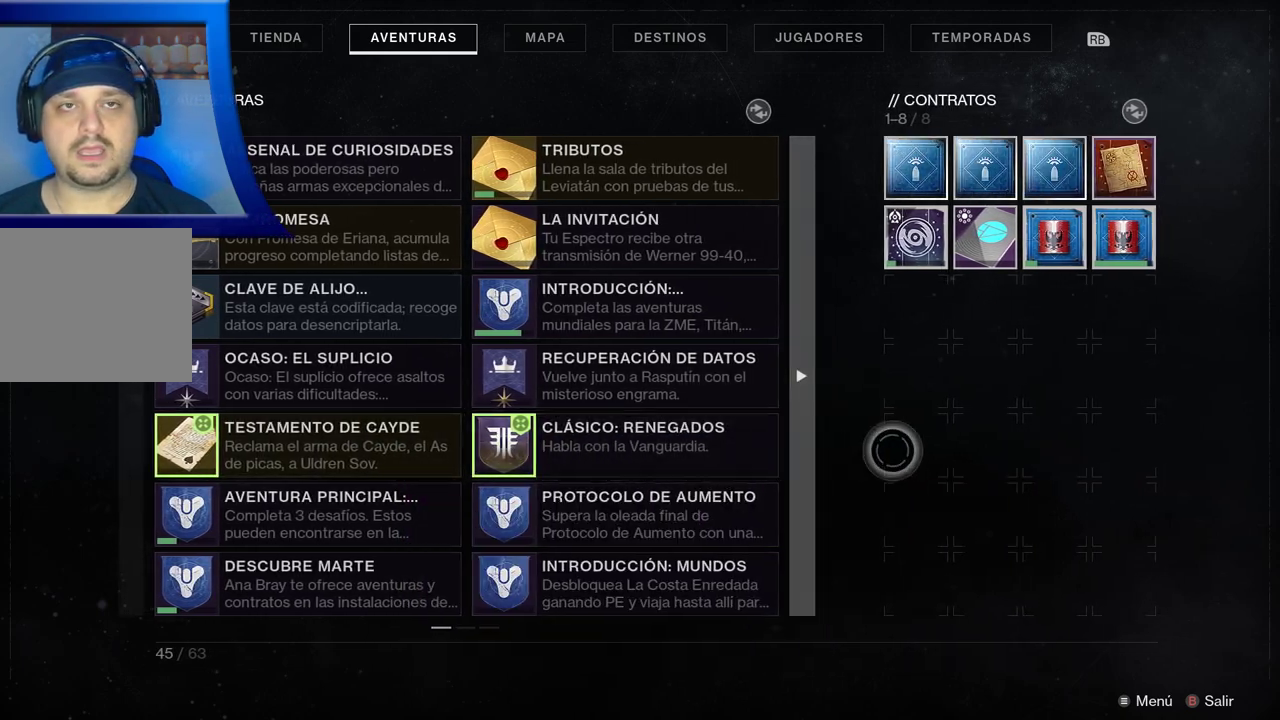
{"dt_ms": 500, "buttons": [], "left_stick": "center", "right_stick": "center", "events": [[217, "left_stick", "center"], [300, "B", "down"], [417, "B", "up"]]}
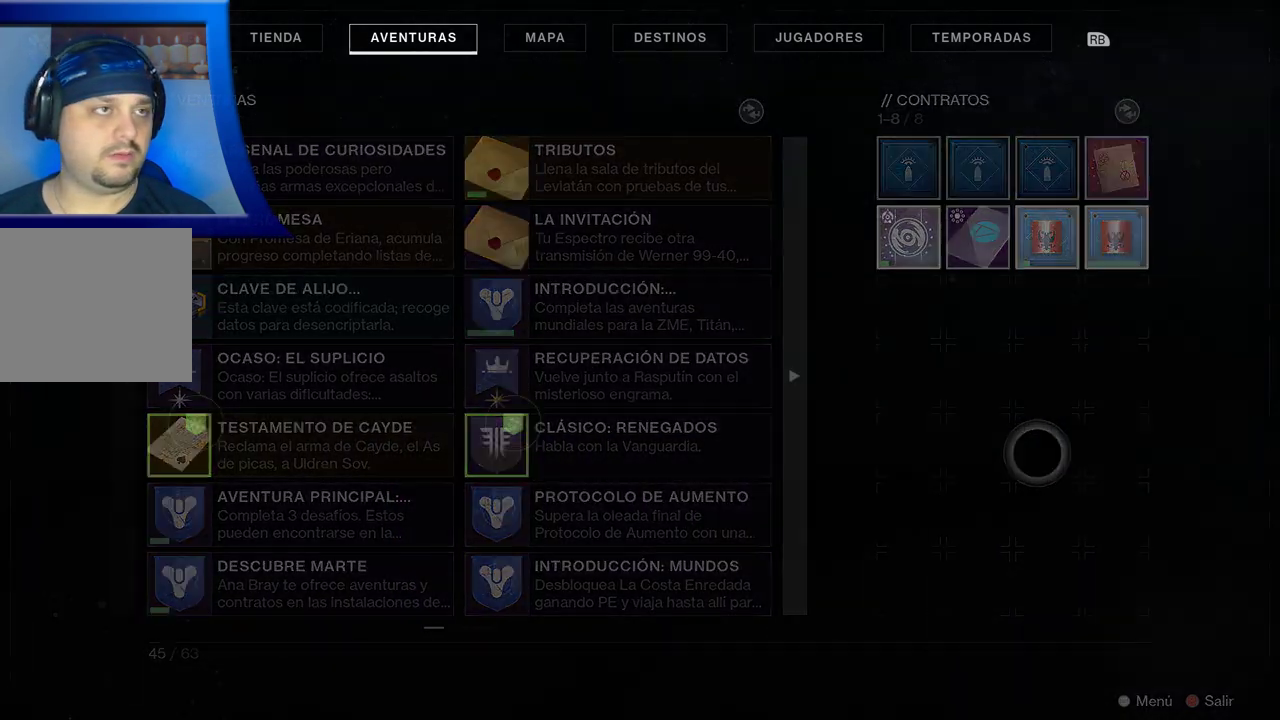
{"dt_ms": 500, "buttons": [], "left_stick": "center", "right_stick": "center", "events": []}
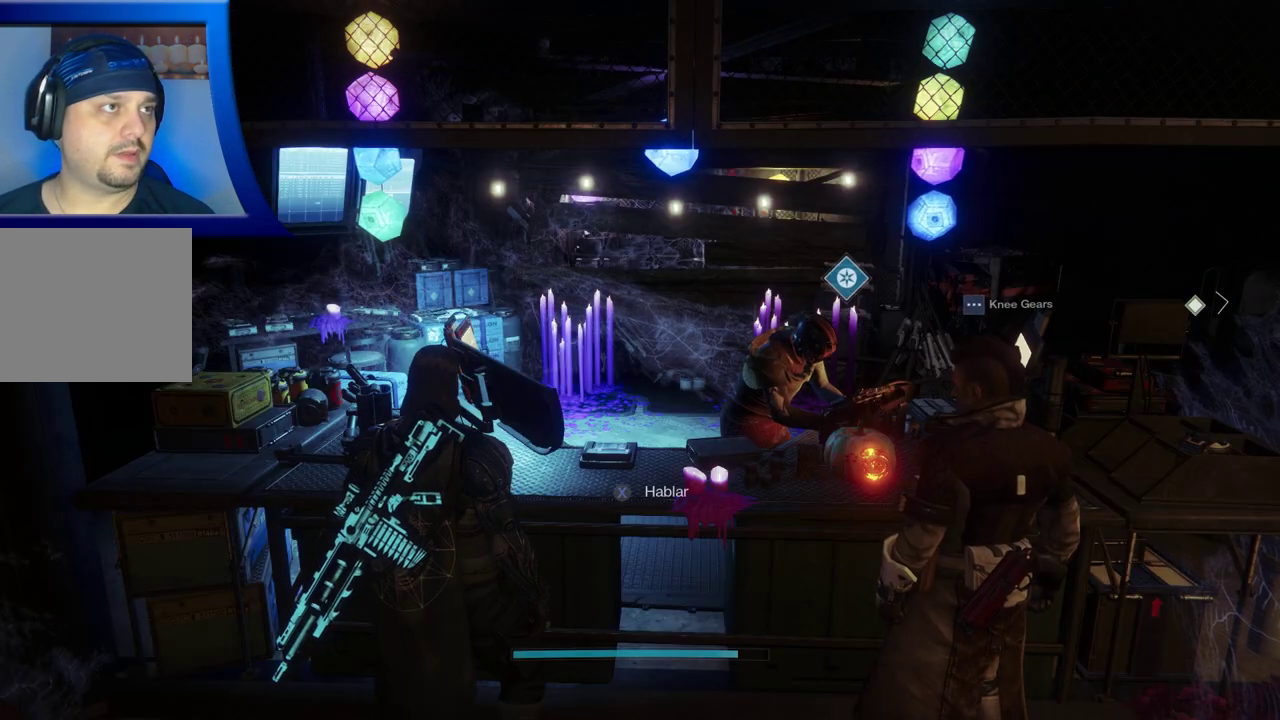
{"dt_ms": 1000, "buttons": [], "left_stick": "center", "right_stick": "right", "events": [[150, "left_stick", "down"], [317, "right_stick", "right"], [350, "left_stick", "down-left"], [500, "right_stick", "center"], [717, "left_stick", "center"], [817, "right_stick", "right"]]}
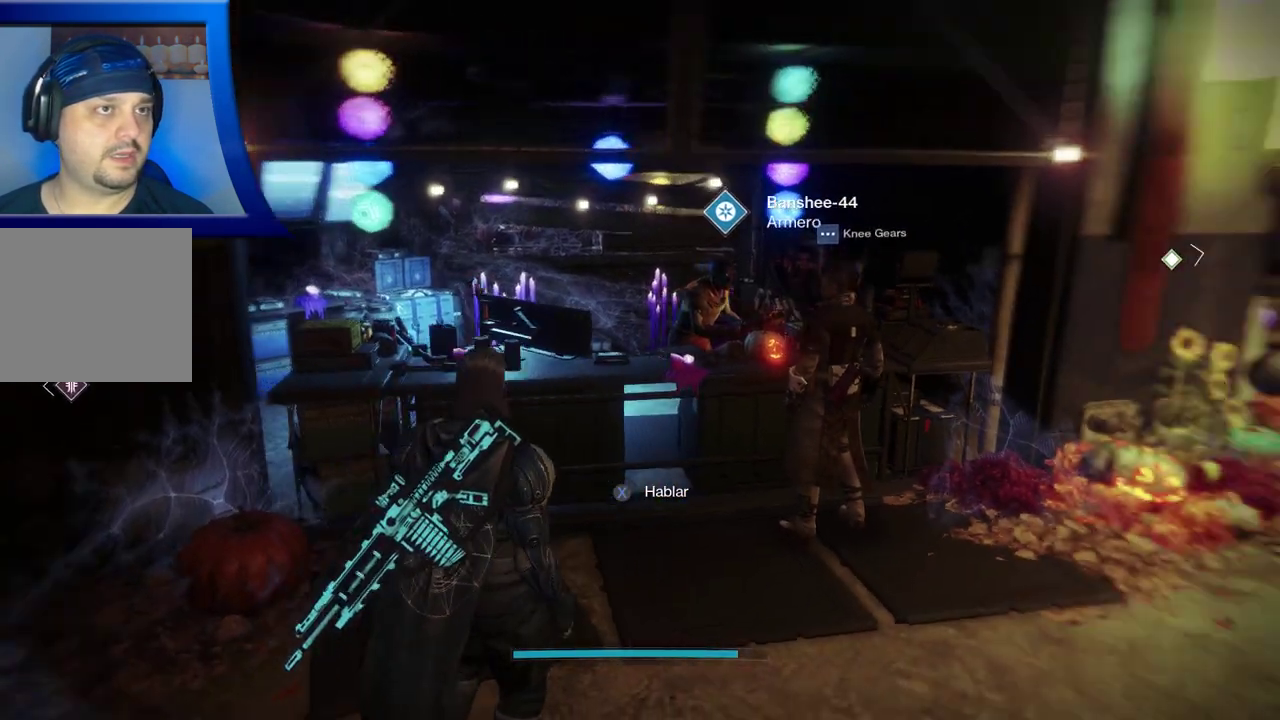
{"dt_ms": 500, "buttons": [], "left_stick": "up", "right_stick": "right", "events": [[250, "left_stick", "up"]]}
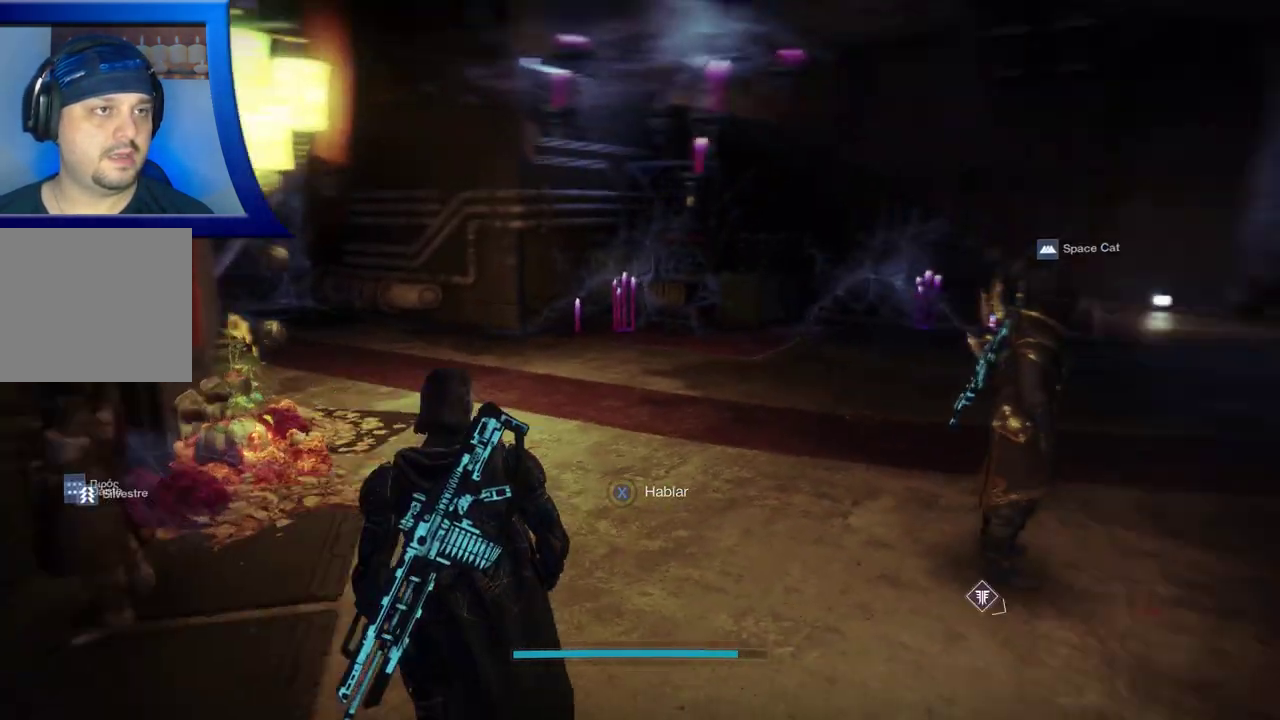
{"dt_ms": 500, "buttons": [], "left_stick": "up", "right_stick": "right", "events": [[133, "right_stick", "center"], [383, "right_stick", "right"]]}